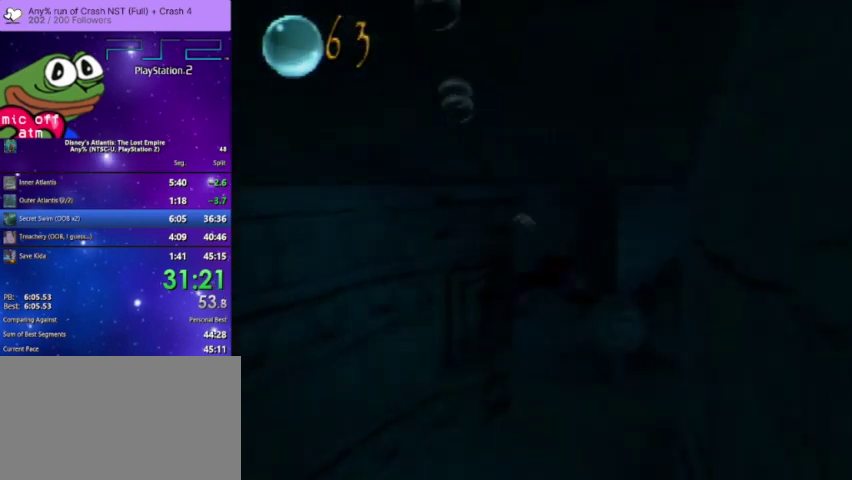
Gameplay with a controller (PlayStation layout); each line is a JSON object with the inputs held at the frame after it. "events" lists button and stick changes between this image and that frame as [ms after this image, input, new state], when the widget could be followed in between. Not read: START.
{"buttons": ["CROSS"], "left_stick": "center", "right_stick": "center", "events": [[167, "CROSS", "up"], [233, "CROSS", "down"], [367, "CROSS", "up"], [467, "CROSS", "down"]]}
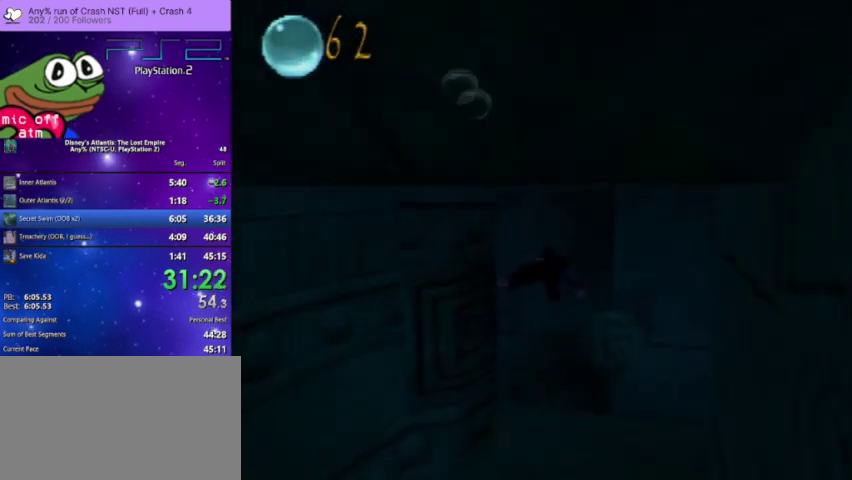
{"buttons": ["CROSS"], "left_stick": "center", "right_stick": "center", "events": [[100, "CROSS", "up"], [133, "DPAD_RIGHT", "down"], [167, "CROSS", "down"], [233, "DPAD_RIGHT", "up"], [333, "CROSS", "up"], [400, "CROSS", "down"]]}
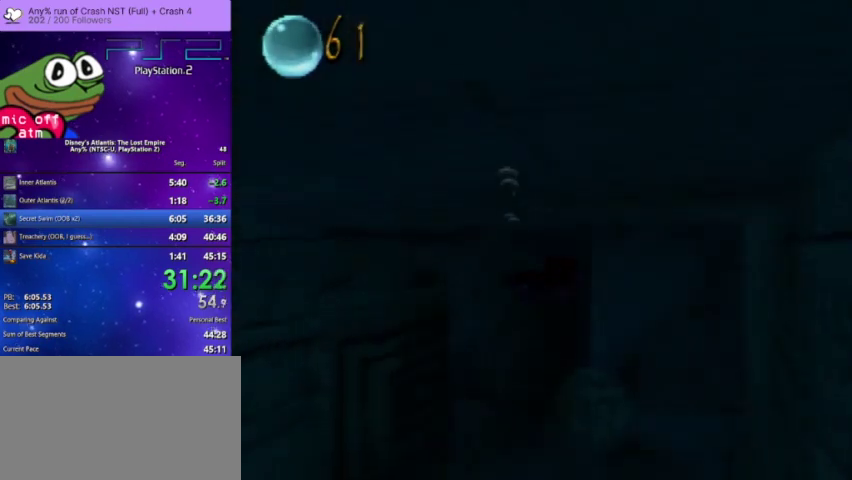
{"buttons": ["CROSS"], "left_stick": "center", "right_stick": "center", "events": [[67, "CROSS", "up"], [133, "CROSS", "down"], [300, "CROSS", "up"], [367, "CROSS", "down"]]}
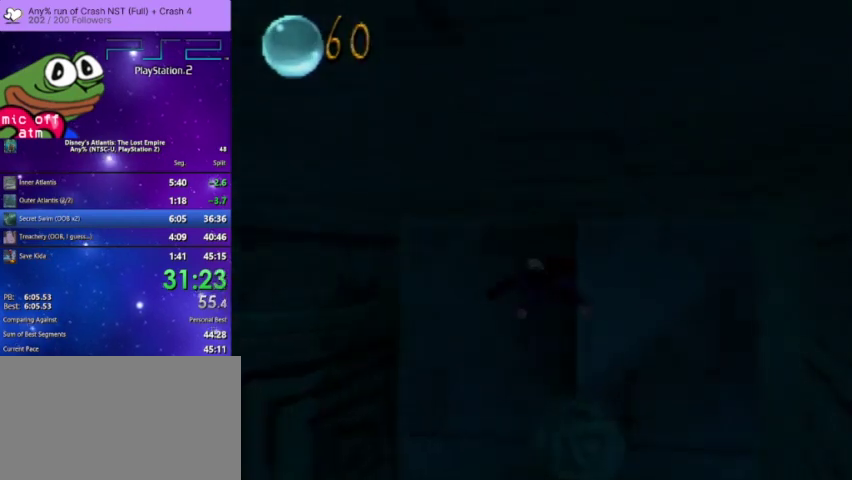
{"buttons": [], "left_stick": "center", "right_stick": "center"}
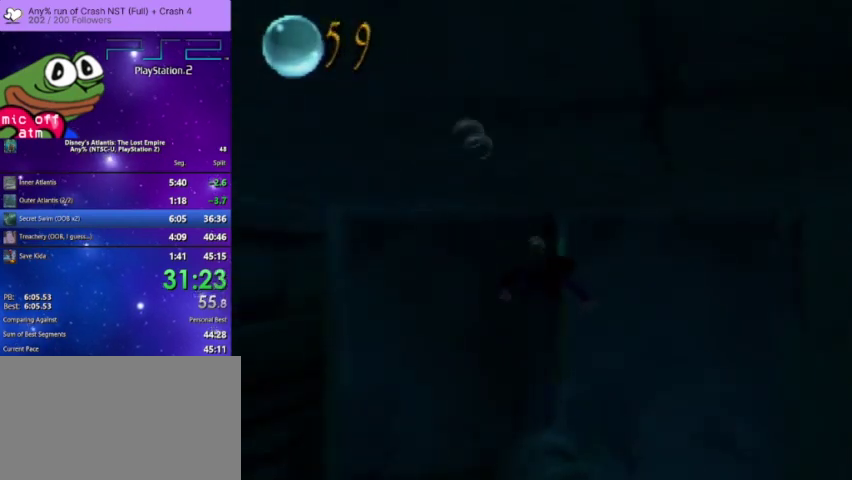
{"buttons": ["CROSS"], "left_stick": "center", "right_stick": "center"}
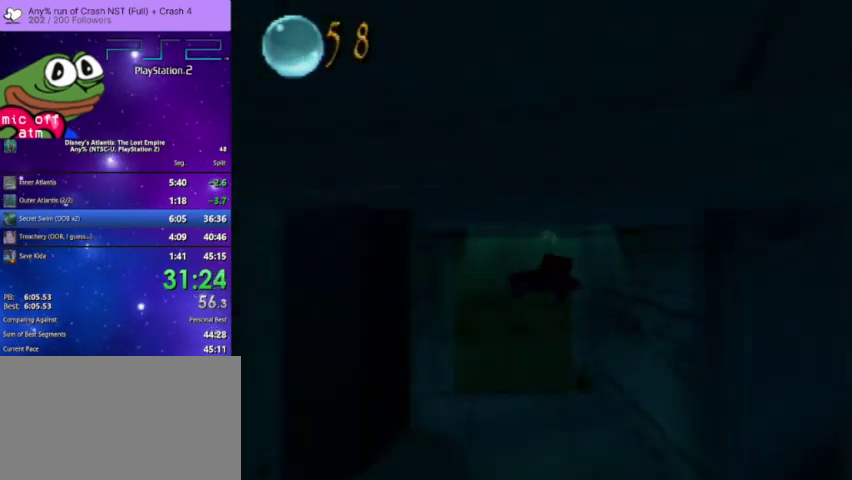
{"buttons": ["CROSS"], "left_stick": "center", "right_stick": "center", "events": [[167, "CROSS", "up"], [233, "CROSS", "down"], [400, "CROSS", "up"], [467, "CROSS", "down"]]}
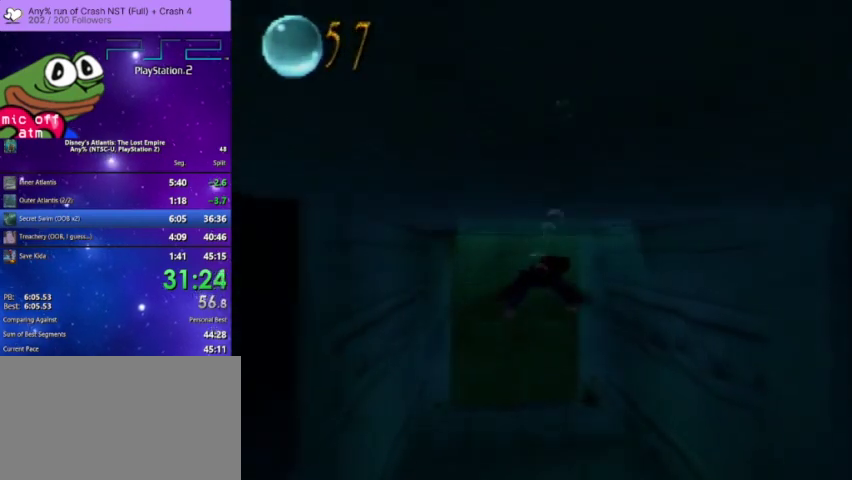
{"buttons": ["CROSS"], "left_stick": "center", "right_stick": "center", "events": [[133, "CROSS", "up"], [200, "CROSS", "down"], [300, "DPAD_LEFT", "down"], [333, "CROSS", "up"], [400, "CROSS", "down"], [400, "DPAD_LEFT", "up"]]}
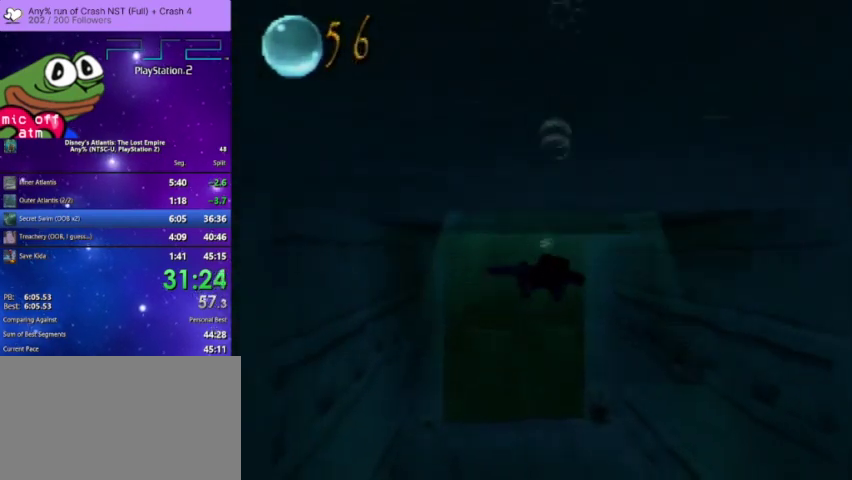
{"buttons": [], "left_stick": "center", "right_stick": "center"}
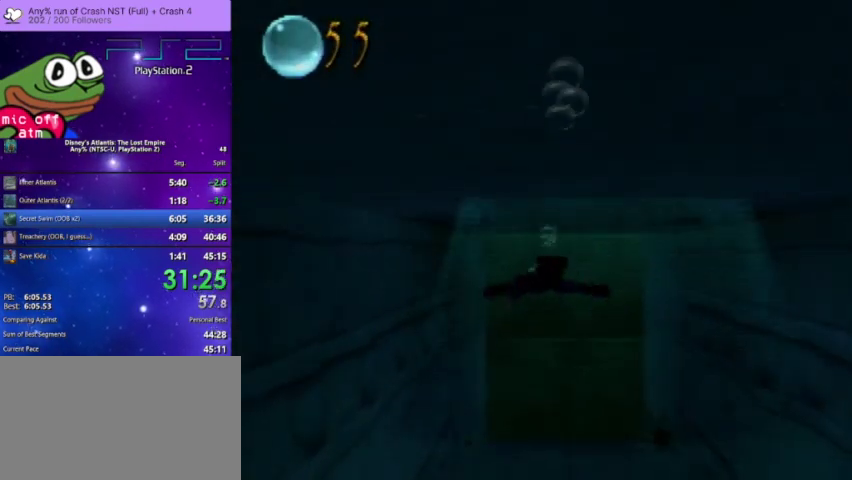
{"buttons": ["CROSS"], "left_stick": "center", "right_stick": "center"}
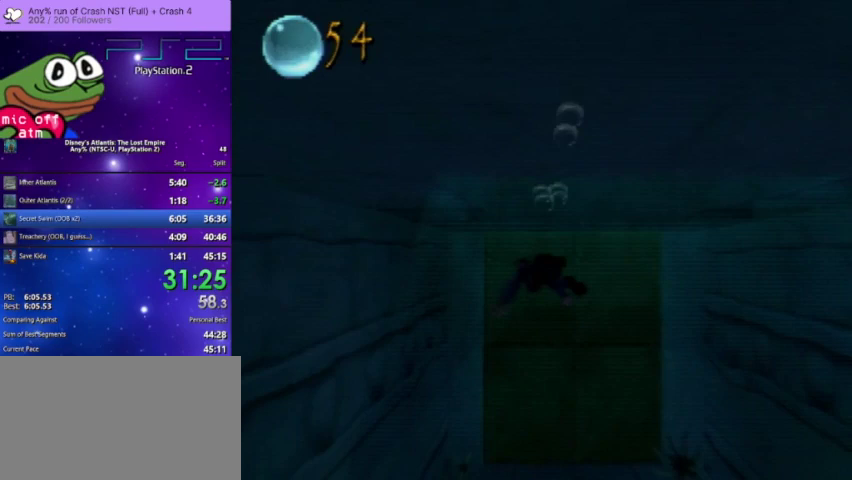
{"buttons": ["CROSS", "DPAD_DOWN"], "left_stick": "center", "right_stick": "center", "events": [[33, "DPAD_DOWN", "down"], [233, "DPAD_DOWN", "up"], [367, "CROSS", "up"], [433, "CROSS", "down"], [433, "DPAD_RIGHT", "down"], [500, "DPAD_DOWN", "down"], [500, "DPAD_RIGHT", "up"]]}
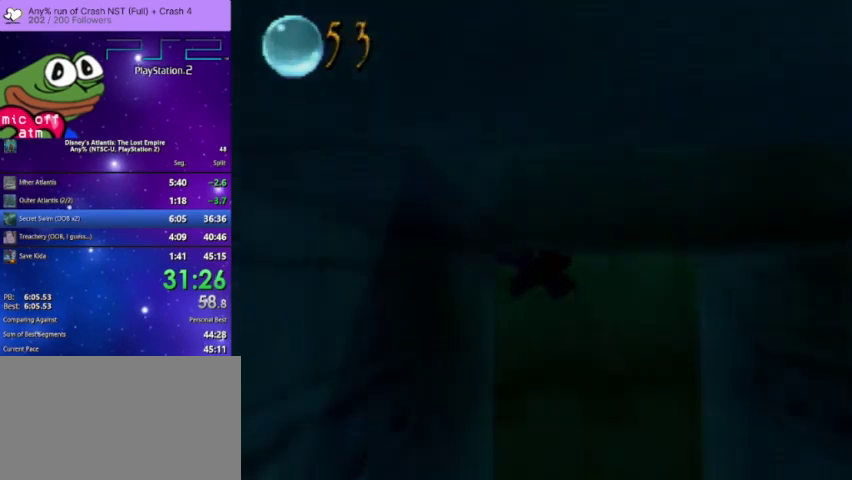
{"buttons": ["CROSS"], "left_stick": "center", "right_stick": "center", "events": [[367, "DPAD_DOWN", "up"]]}
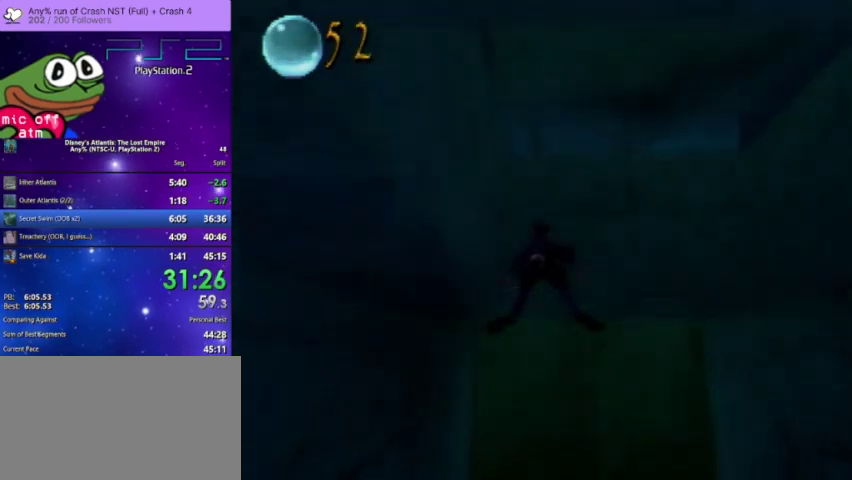
{"buttons": ["CROSS"], "left_stick": "center", "right_stick": "center", "events": [[33, "DPAD_DOWN", "down"], [233, "DPAD_DOWN", "up"], [267, "CROSS", "up"], [333, "CROSS", "down"]]}
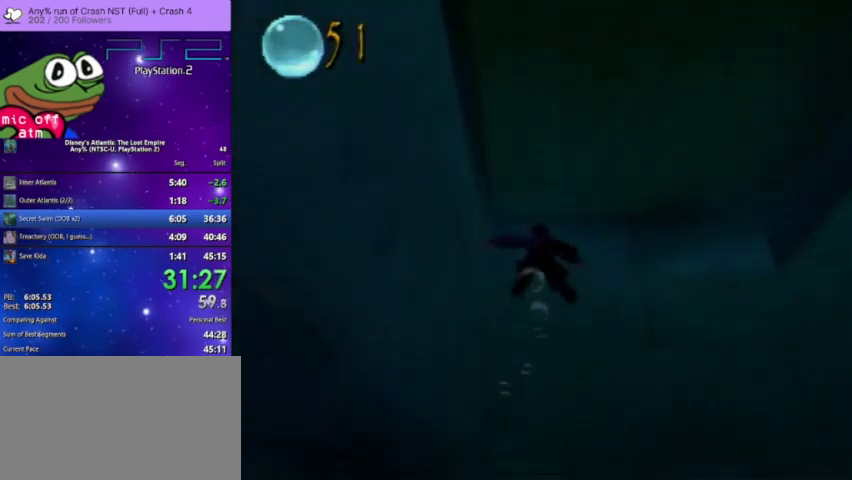
{"buttons": ["CROSS", "DPAD_UP", "DPAD_LEFT"], "left_stick": "center", "right_stick": "center", "events": [[100, "CROSS", "up"], [133, "DPAD_LEFT", "down"], [133, "DPAD_UP", "down"], [367, "CROSS", "down"]]}
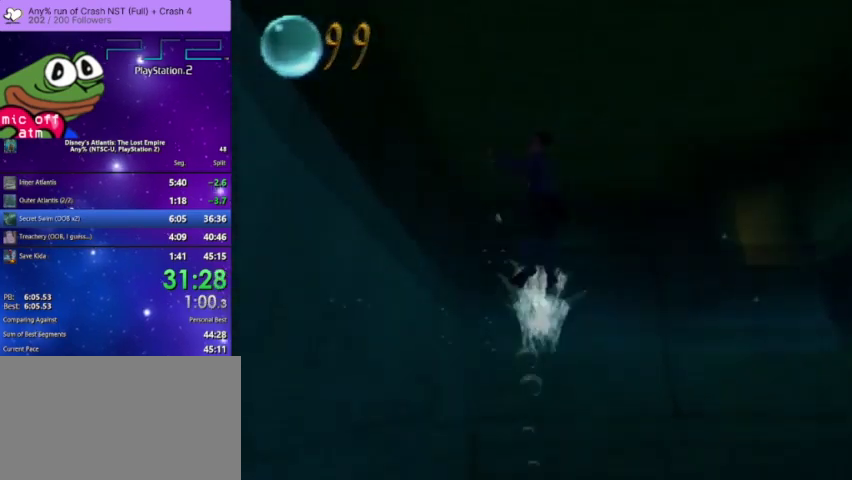
{"buttons": ["DPAD_UP"], "left_stick": "center", "right_stick": "center", "events": [[100, "CROSS", "up"], [467, "DPAD_LEFT", "up"]]}
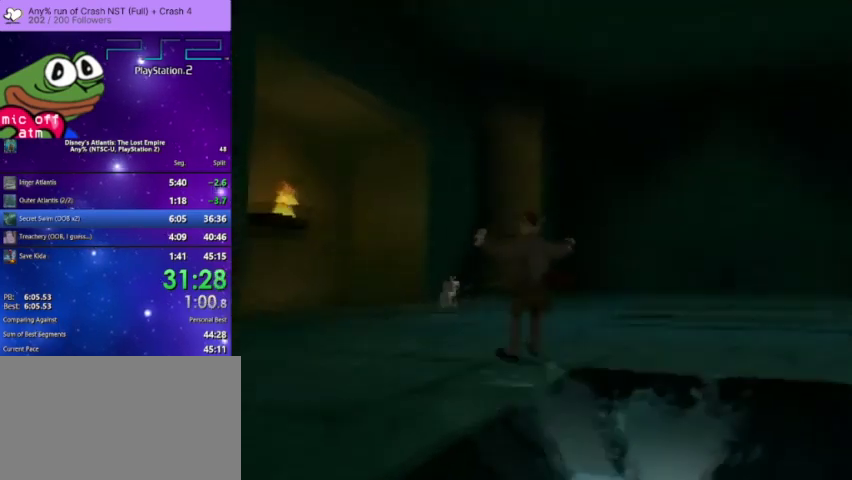
{"buttons": ["CROSS", "DPAD_UP", "DPAD_LEFT"], "left_stick": "center", "right_stick": "center", "events": [[300, "CROSS", "down"], [467, "DPAD_LEFT", "down"]]}
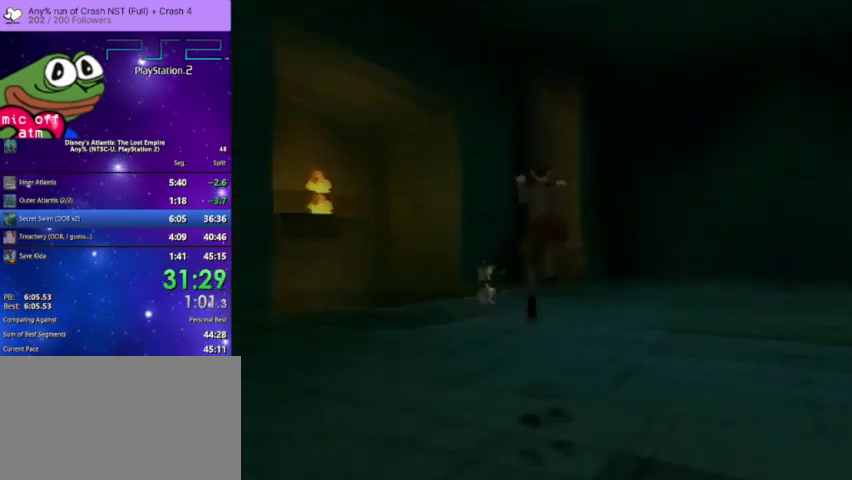
{"buttons": ["CROSS", "DPAD_UP"], "left_stick": "center", "right_stick": "center", "events": [[67, "CROSS", "up"], [67, "DPAD_LEFT", "up"], [467, "CROSS", "down"]]}
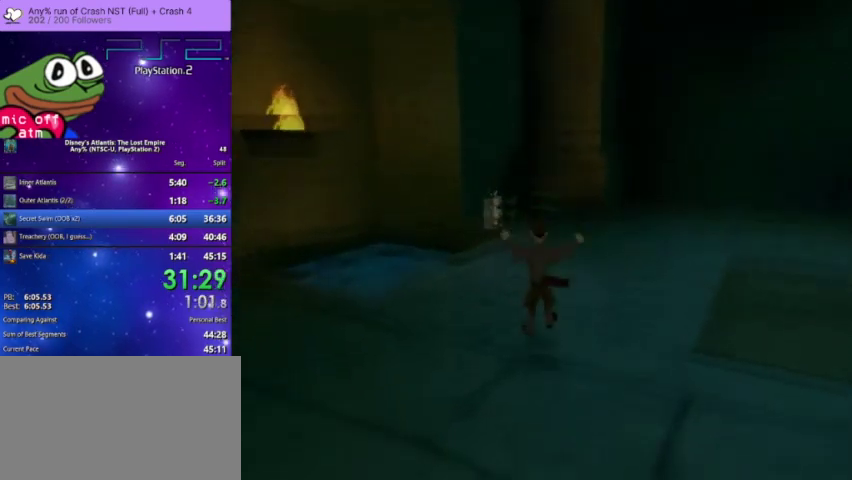
{"buttons": ["DPAD_UP"], "left_stick": "center", "right_stick": "center", "events": [[167, "CROSS", "up"], [167, "DPAD_LEFT", "down"], [267, "DPAD_LEFT", "up"]]}
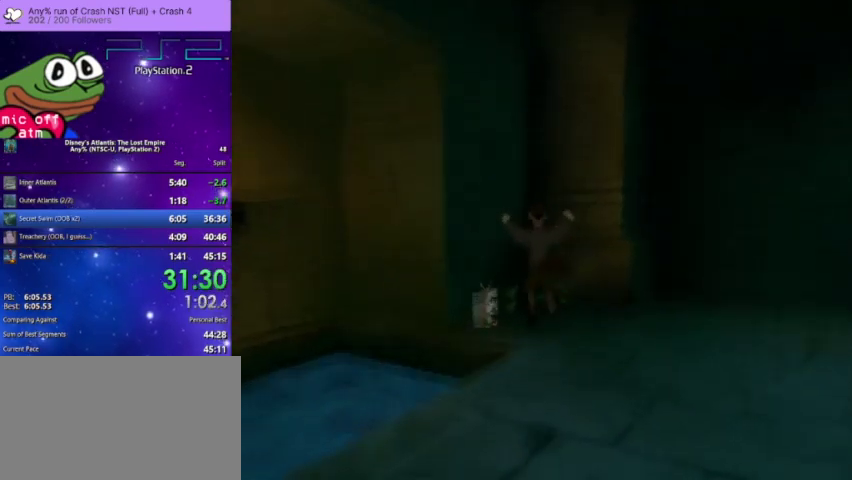
{"buttons": ["DPAD_UP", "DPAD_LEFT"], "left_stick": "center", "right_stick": "center", "events": [[100, "DPAD_LEFT", "down"], [133, "CROSS", "down"], [367, "CROSS", "up"]]}
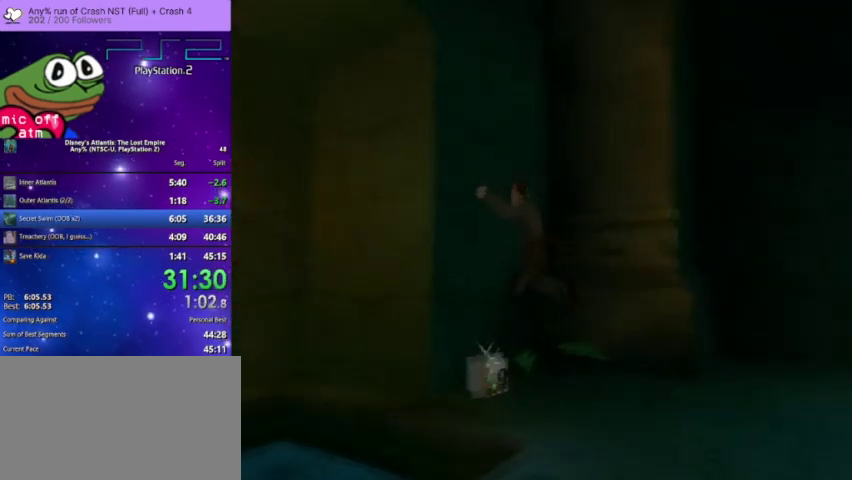
{"buttons": ["DPAD_UP", "DPAD_RIGHT"], "left_stick": "center", "right_stick": "center", "events": [[67, "DPAD_LEFT", "up"], [267, "DPAD_RIGHT", "down"]]}
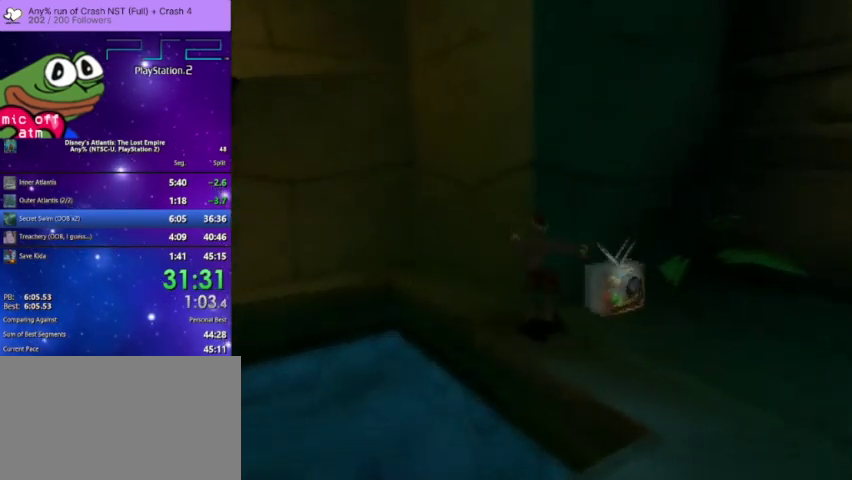
{"buttons": ["DPAD_UP"], "left_stick": "center", "right_stick": "center", "events": [[100, "DPAD_UP", "up"], [500, "DPAD_RIGHT", "up"], [500, "DPAD_UP", "down"]]}
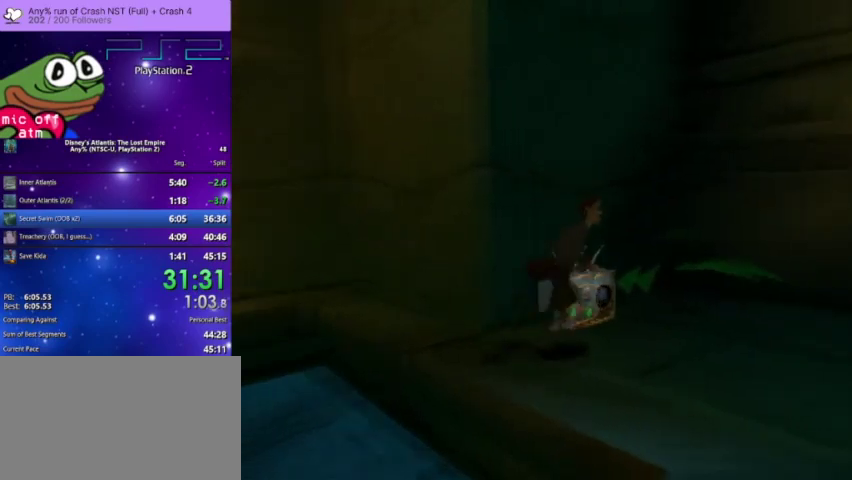
{"buttons": ["DPAD_UP", "DPAD_LEFT"], "left_stick": "center", "right_stick": "center", "events": [[67, "DPAD_LEFT", "down"], [167, "DPAD_UP", "up"], [467, "DPAD_UP", "down"]]}
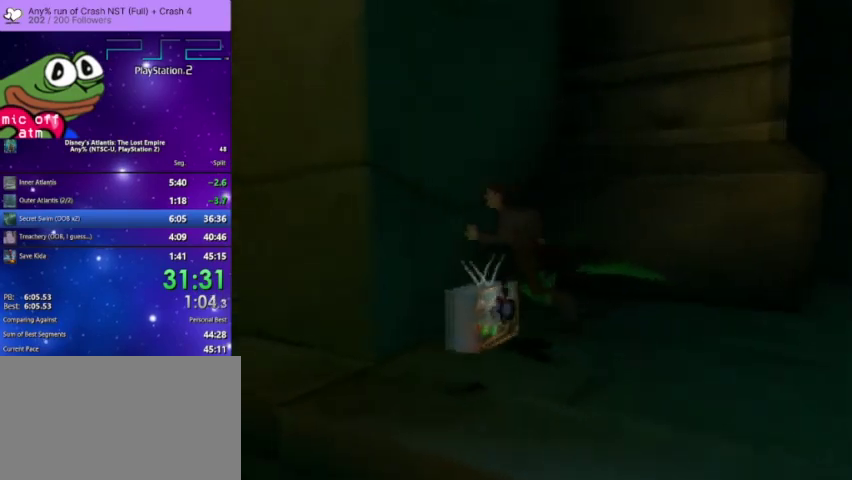
{"buttons": ["DPAD_LEFT"], "left_stick": "center", "right_stick": "center", "events": [[133, "DPAD_LEFT", "up"], [167, "DPAD_UP", "up"], [300, "DPAD_LEFT", "down"]]}
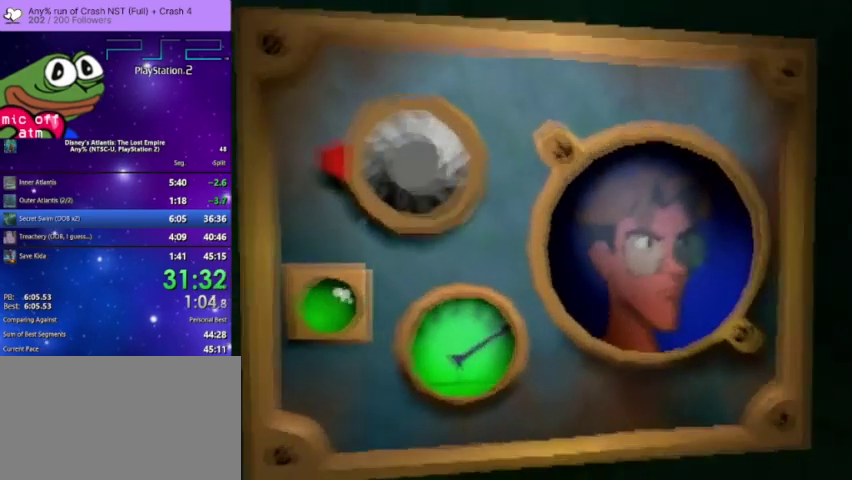
{"buttons": [], "left_stick": "center", "right_stick": "center", "events": [[67, "DPAD_LEFT", "up"], [200, "DPAD_LEFT", "down"], [433, "DPAD_LEFT", "up"]]}
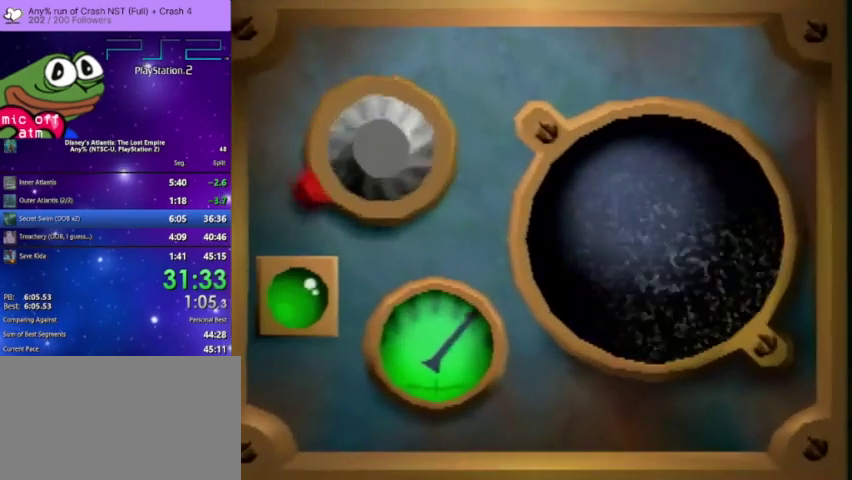
{"buttons": ["CROSS"], "left_stick": "center", "right_stick": "center", "events": [[100, "DPAD_LEFT", "down"], [400, "DPAD_LEFT", "up"], [500, "CROSS", "down"]]}